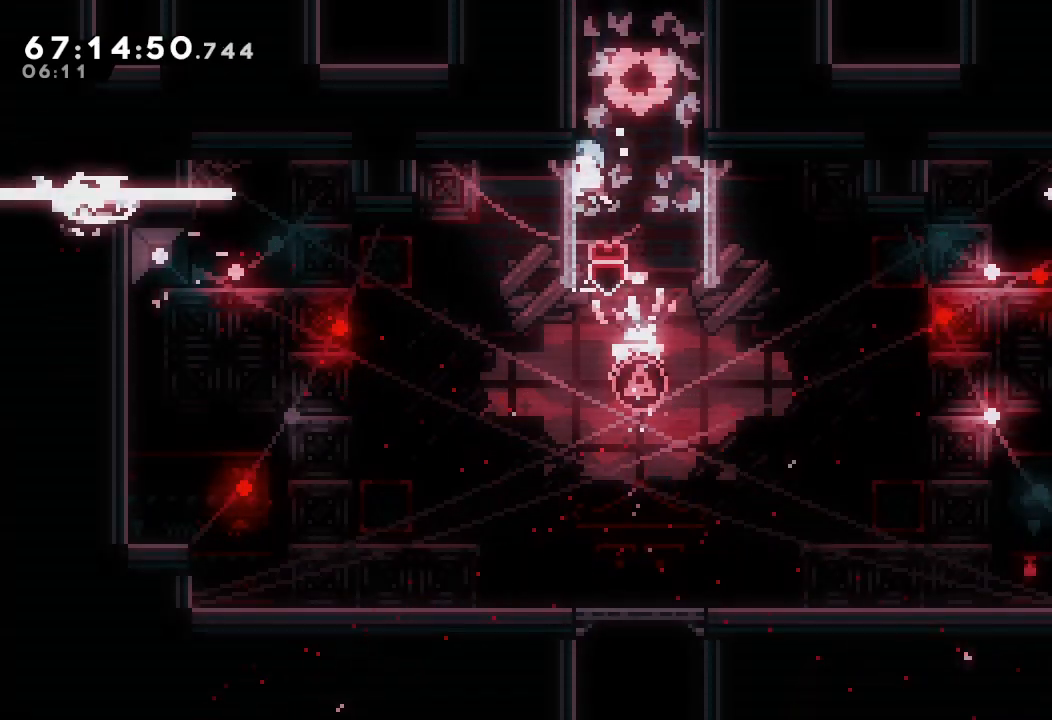
Gameplay with keyboard; each line is a JSON object with the keys held at the frame after it. "events" lists presses ("down") and releases ("up") of "a", "d", "down", "e", "f", "left", "r", "right", "s", "space", "up" and "w" between this image and that frame as [ms after this image, input, new state], when the widget could be followed in between. No other keys are recorded. Mouse input is not recorded.
{"keys": ["a", "d", "up"], "events": [[100, "d", "down"], [300, "d", "up"], [333, "d", "down"], [467, "d", "up"], [500, "d", "down"]]}
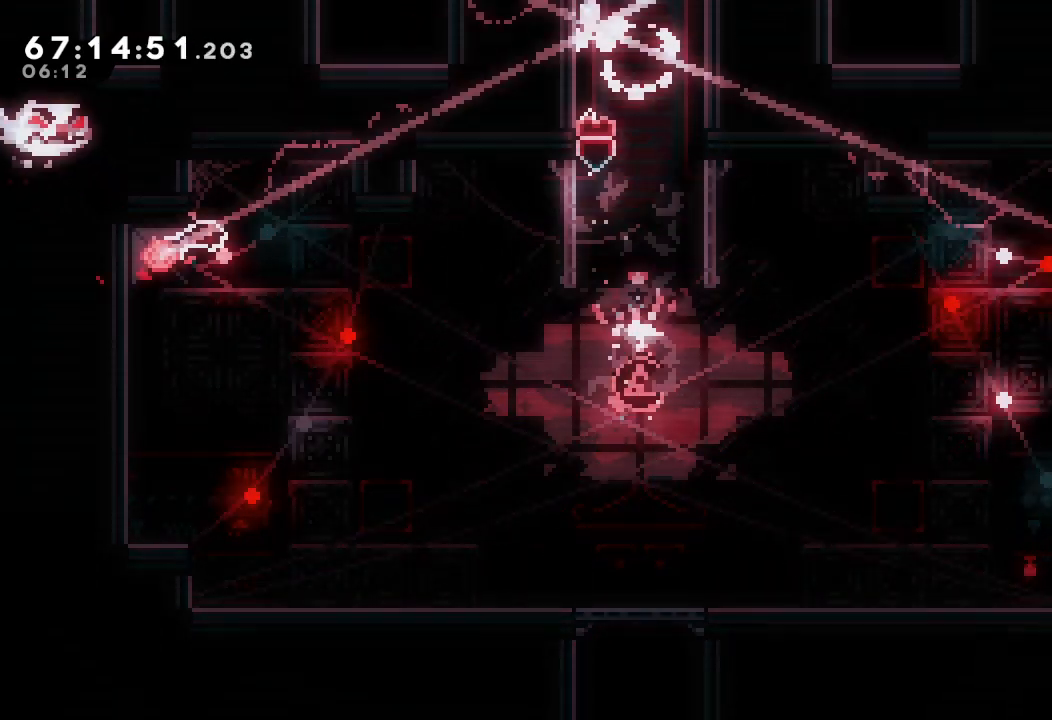
{"keys": [], "events": [[200, "up", "up"], [333, "a", "up"], [333, "d", "up"]]}
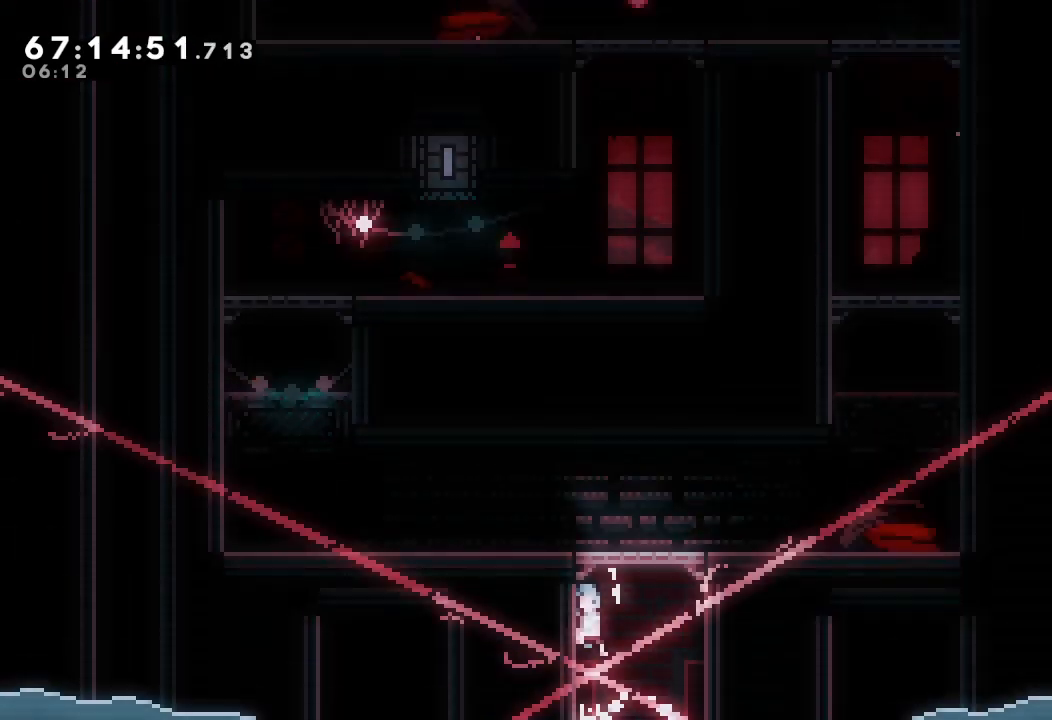
{"keys": [], "events": [[400, "right", "down"], [500, "right", "up"]]}
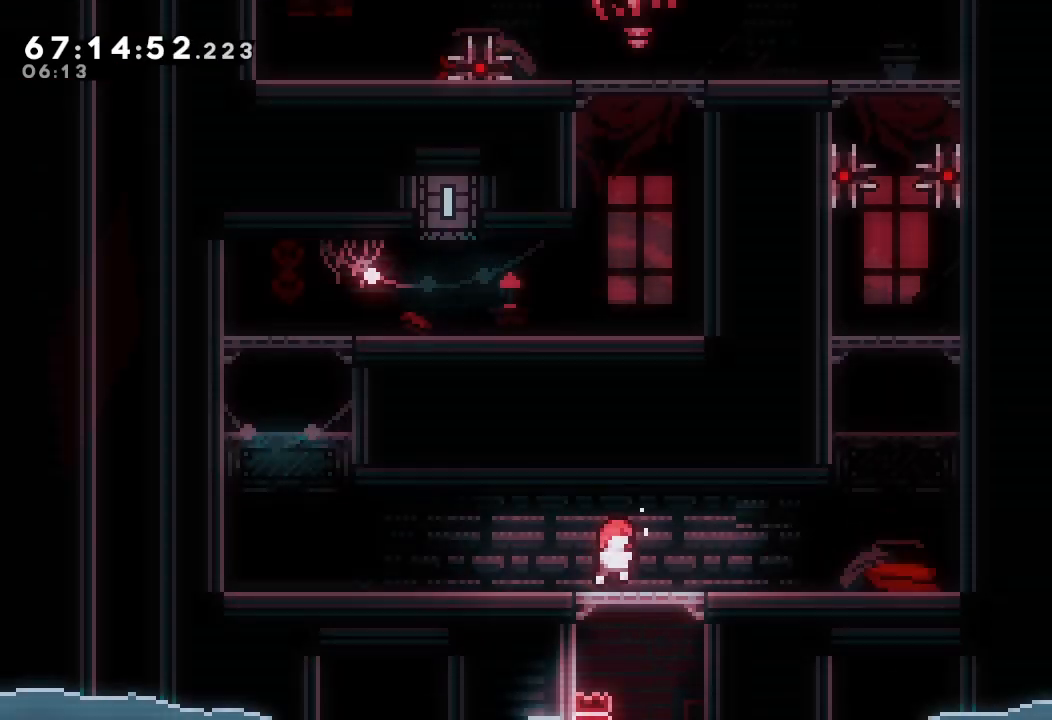
{"keys": ["left"], "events": [[167, "left", "down"], [333, "s", "down"], [467, "s", "up"]]}
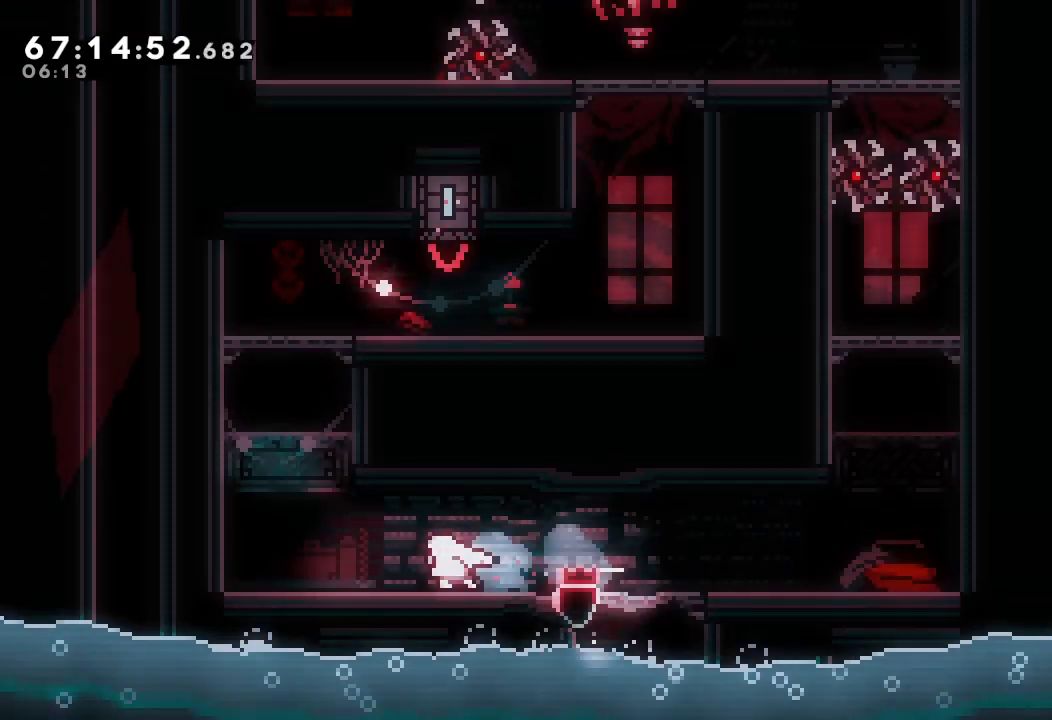
{"keys": ["right", "s"], "events": [[33, "d", "down"], [167, "d", "up"], [167, "left", "up"], [200, "s", "down"], [200, "up", "down"], [333, "right", "down"], [433, "up", "up"]]}
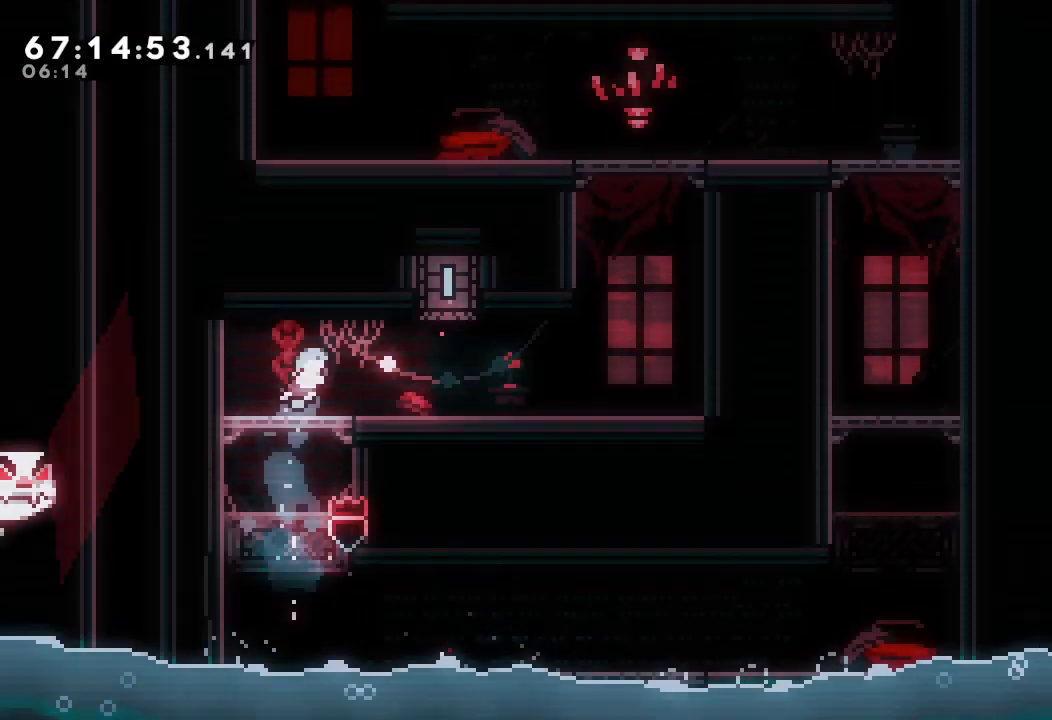
{"keys": ["d", "right"], "events": [[33, "s", "up"], [267, "s", "down"], [467, "s", "up"], [500, "d", "down"]]}
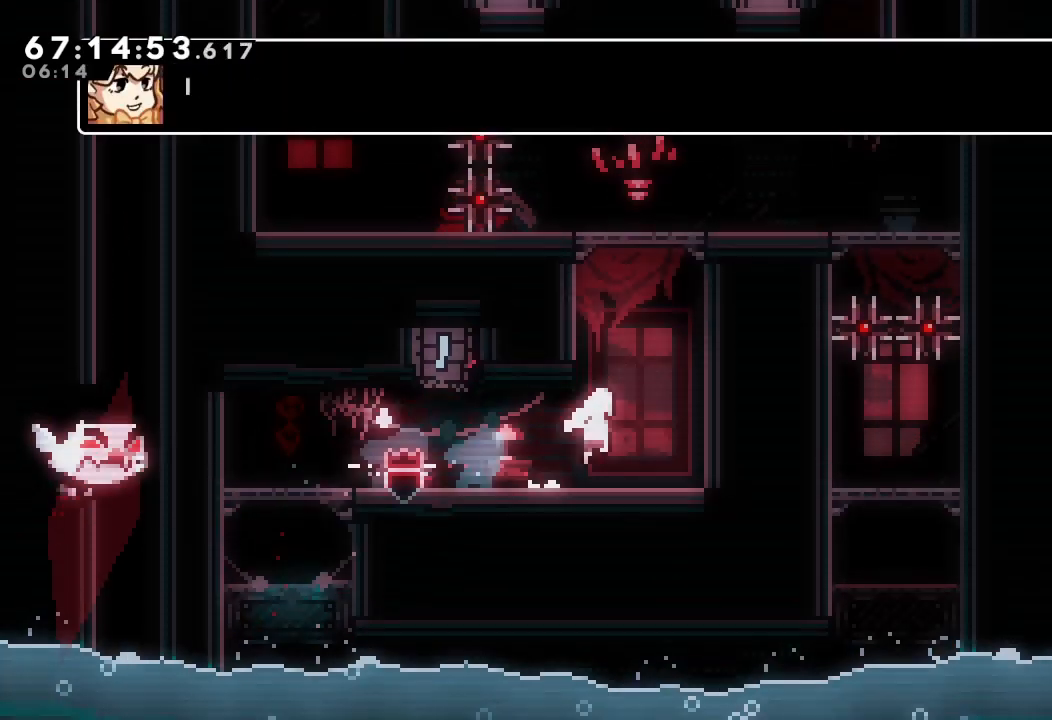
{"keys": ["s"], "events": [[100, "d", "up"], [100, "right", "up"], [167, "s", "down"], [167, "up", "down"], [500, "up", "up"]]}
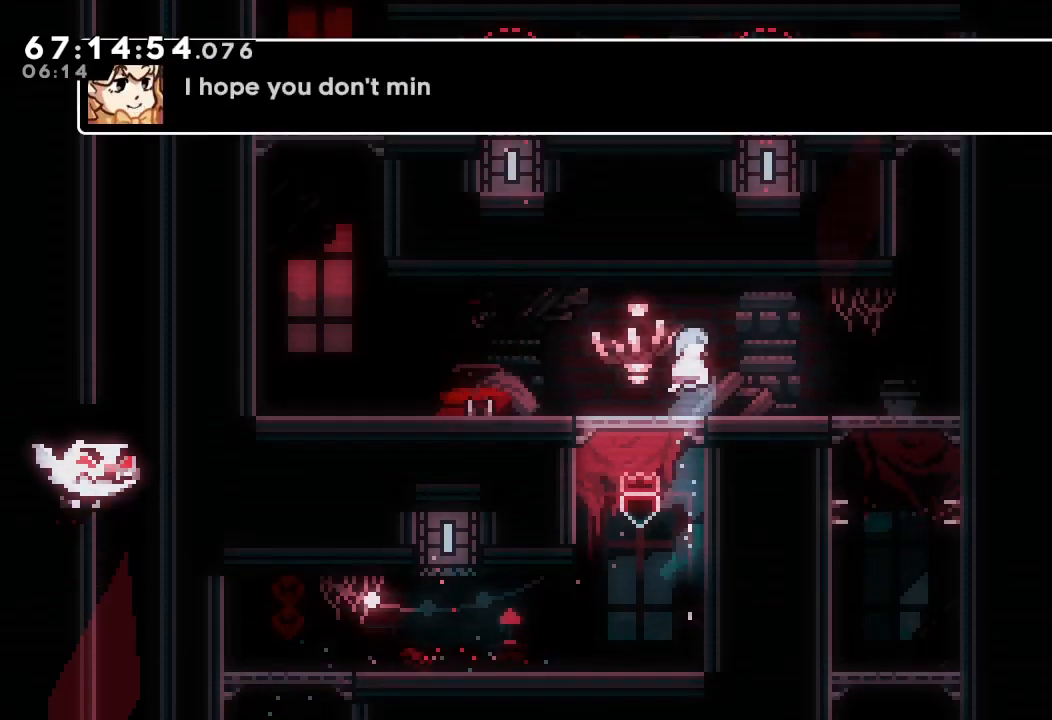
{"keys": ["d", "right"], "events": [[33, "s", "up"], [200, "right", "down"], [300, "s", "down"], [467, "s", "up"], [500, "d", "down"]]}
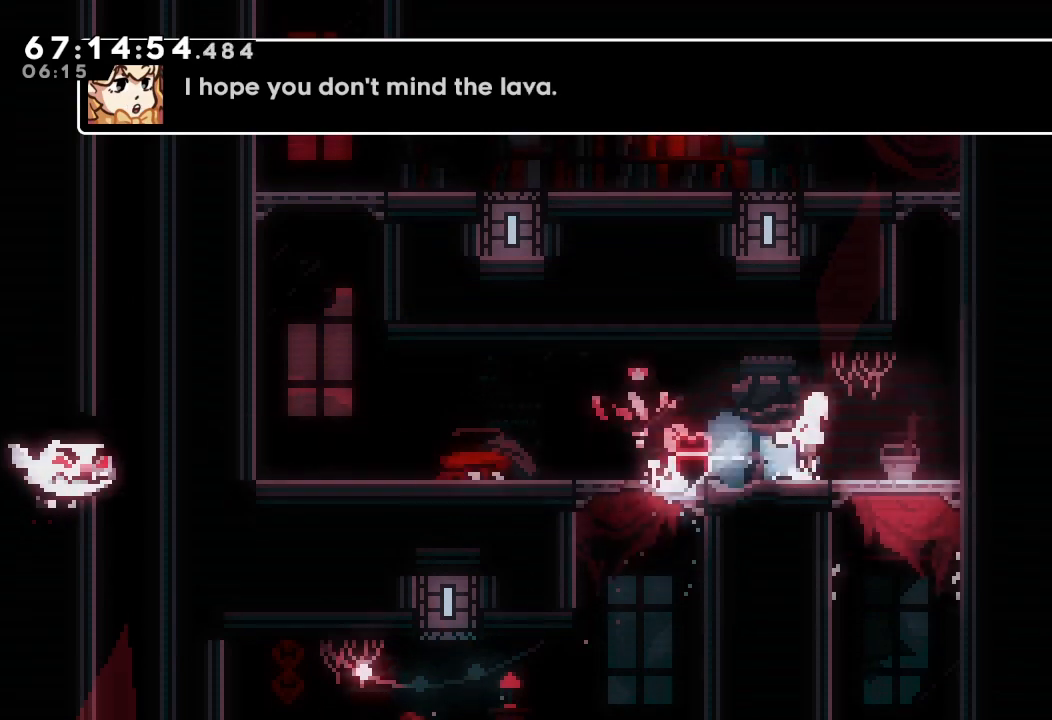
{"keys": ["s", "up"], "events": [[200, "d", "up"], [233, "right", "up"], [233, "s", "down"], [233, "up", "down"]]}
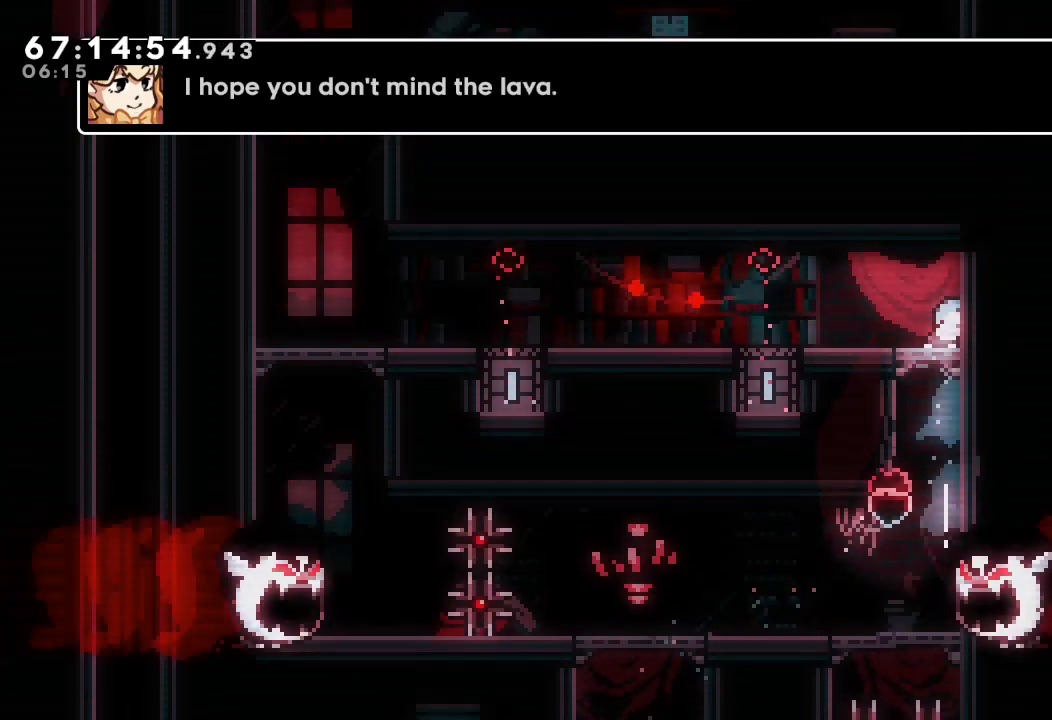
{"keys": ["d", "down", "left", "s"], "events": [[67, "left", "down"], [67, "up", "up"], [233, "s", "up"], [300, "down", "down"], [333, "s", "down"], [400, "d", "down"]]}
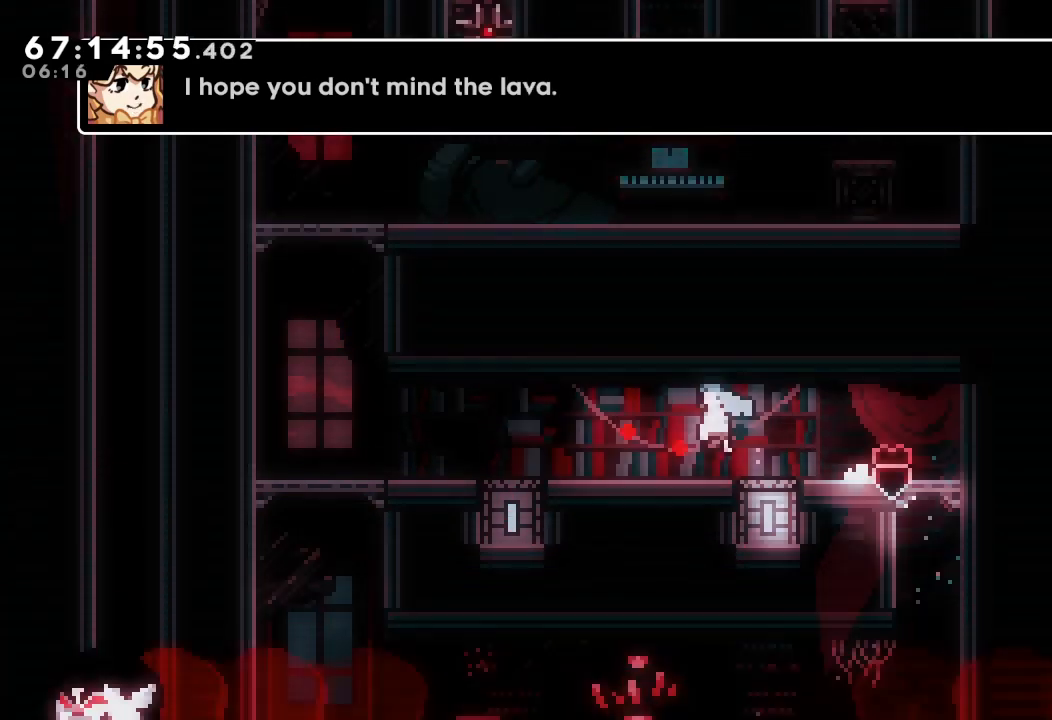
{"keys": [], "events": [[33, "d", "up"], [33, "s", "up"], [100, "down", "up"], [333, "d", "down"], [333, "left", "up"], [400, "d", "up"]]}
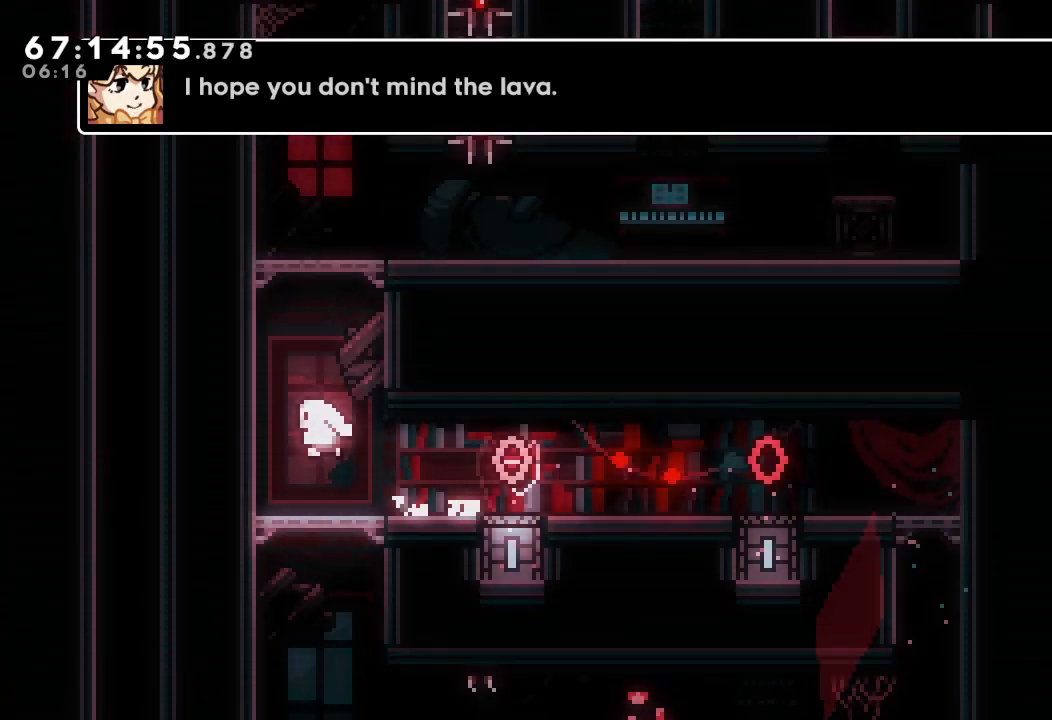
{"keys": [], "events": [[33, "s", "down"], [33, "up", "down"], [133, "right", "down"], [200, "a", "down"], [333, "a", "up"], [400, "s", "up"], [400, "up", "up"], [433, "right", "up"]]}
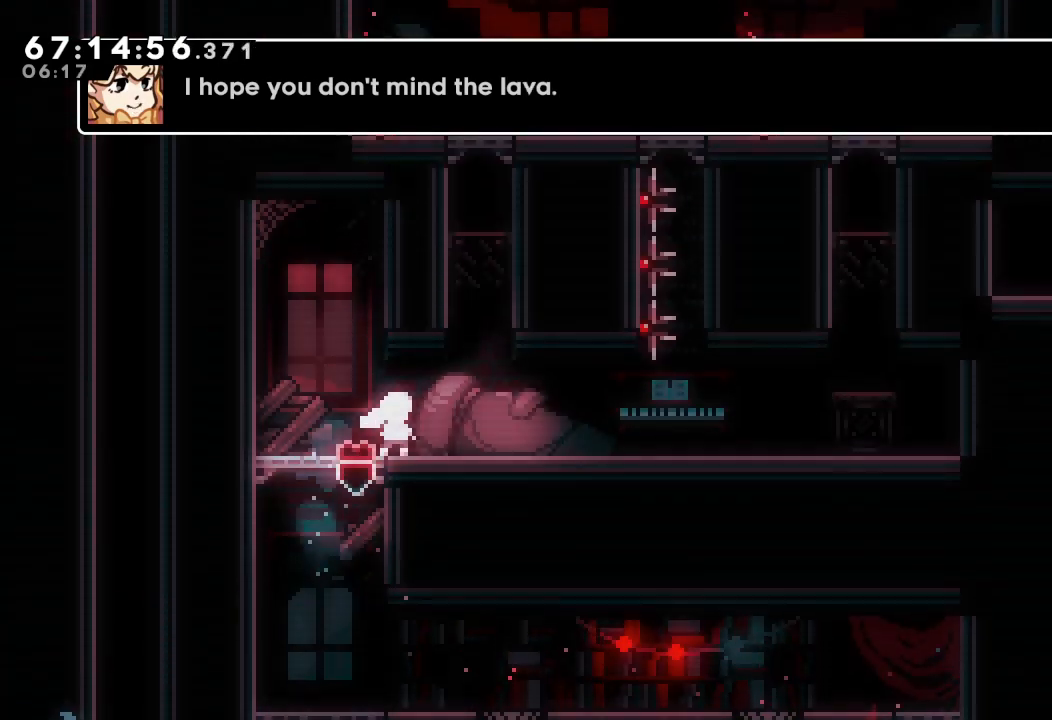
{"keys": ["d"], "events": [[33, "right", "down"], [67, "d", "down"], [267, "d", "up"], [267, "right", "up"], [267, "up", "down"], [300, "s", "down"], [400, "s", "up"], [433, "d", "down"], [433, "up", "up"]]}
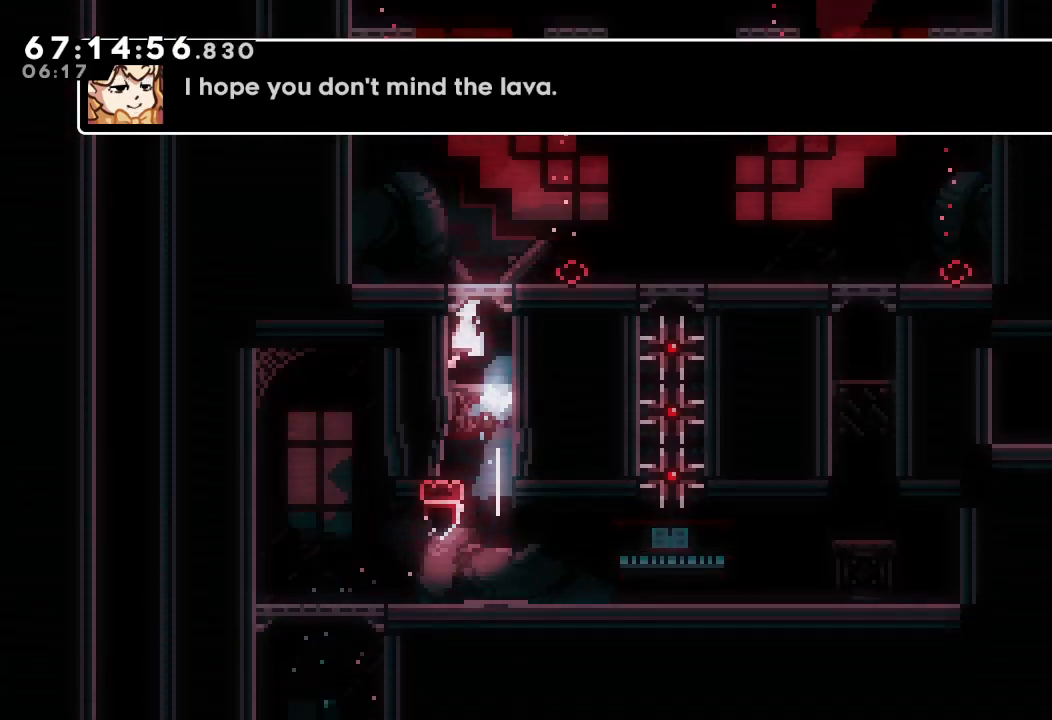
{"keys": [], "events": [[200, "d", "up"]]}
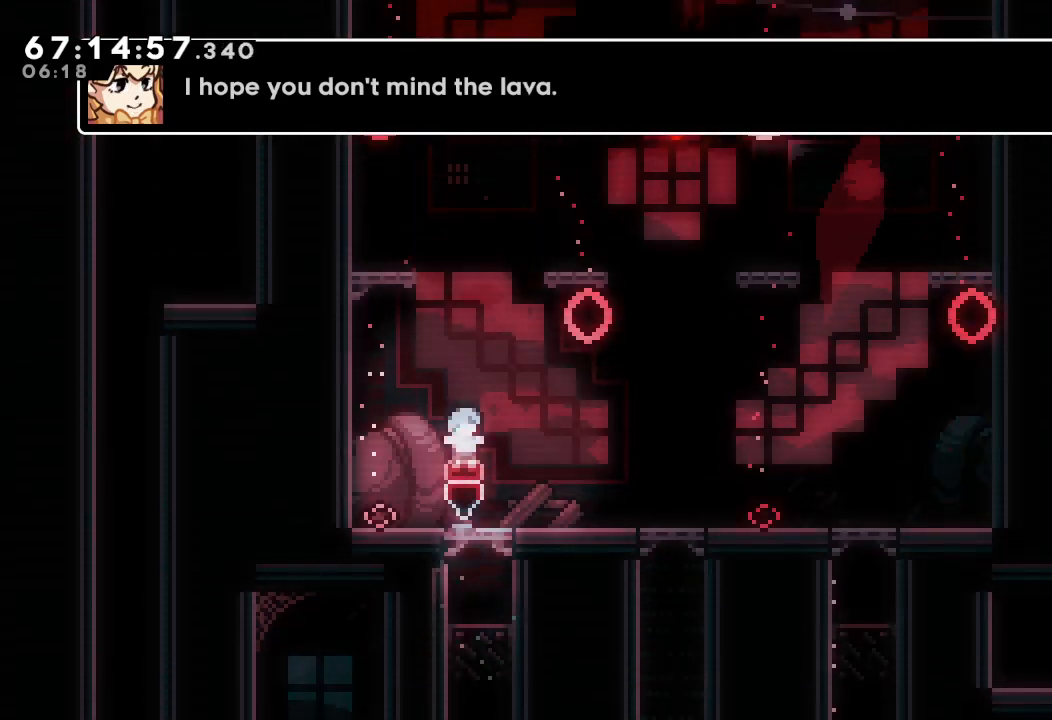
{"keys": ["s", "up"], "events": [[100, "d", "down"], [300, "d", "up"], [300, "up", "down"], [333, "s", "down"]]}
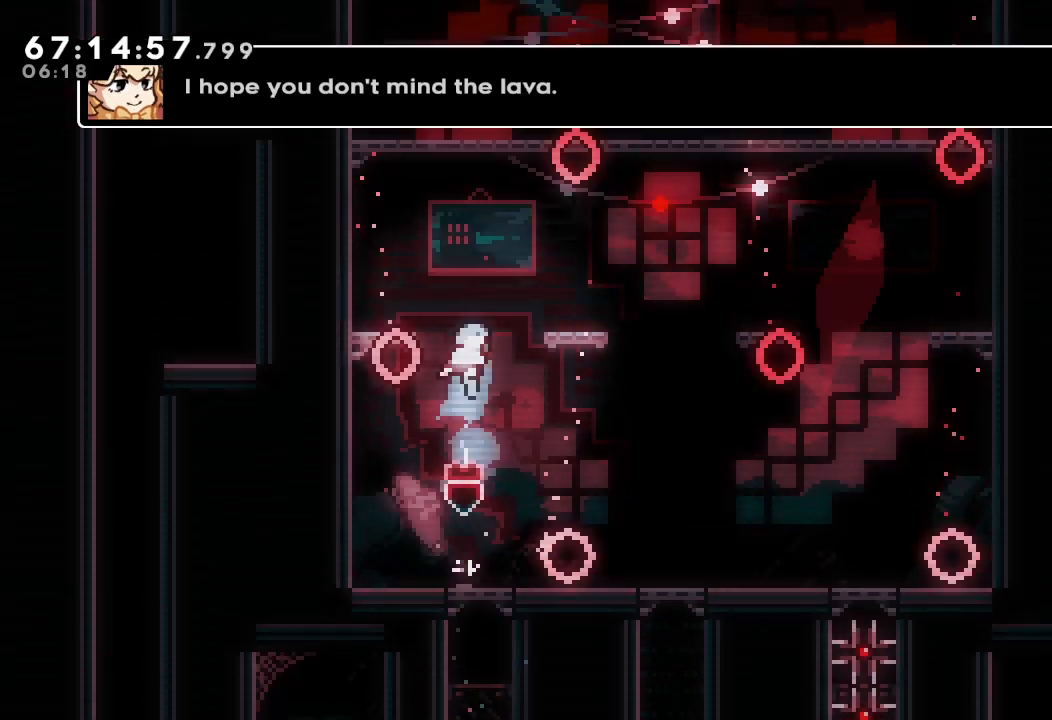
{"keys": ["right"], "events": [[100, "left", "down"], [100, "up", "up"], [267, "s", "up"], [300, "left", "up"], [367, "right", "down"], [400, "d", "down"], [500, "d", "up"]]}
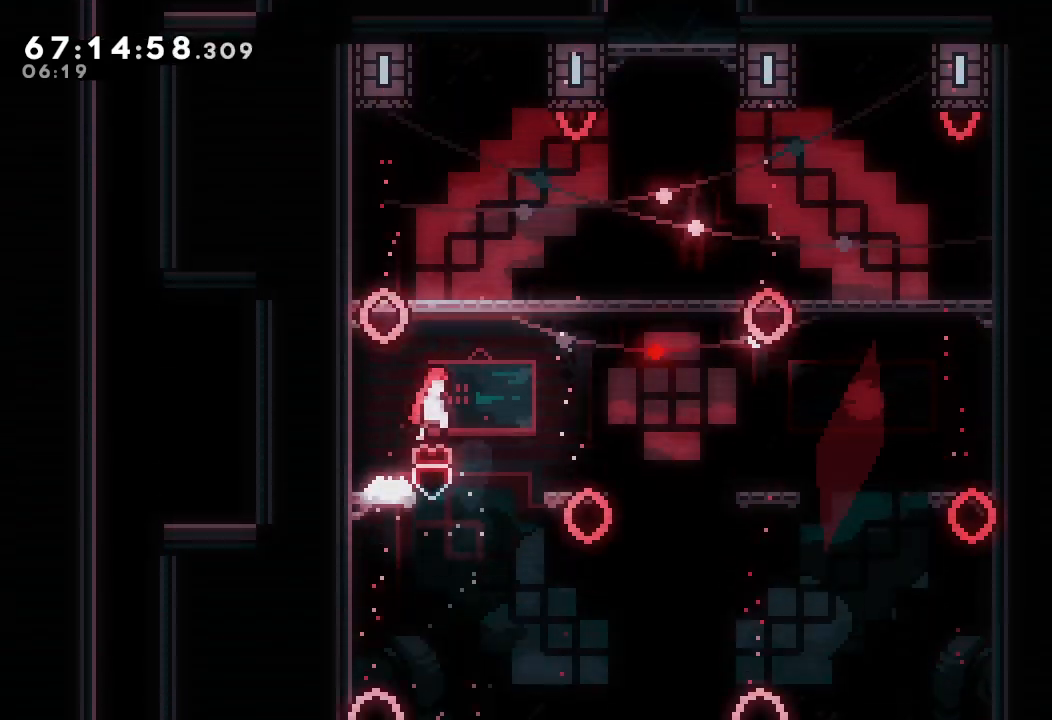
{"keys": ["right"], "events": [[133, "right", "up"], [167, "s", "down"], [167, "up", "down"], [333, "s", "up"], [367, "up", "up"], [500, "right", "down"]]}
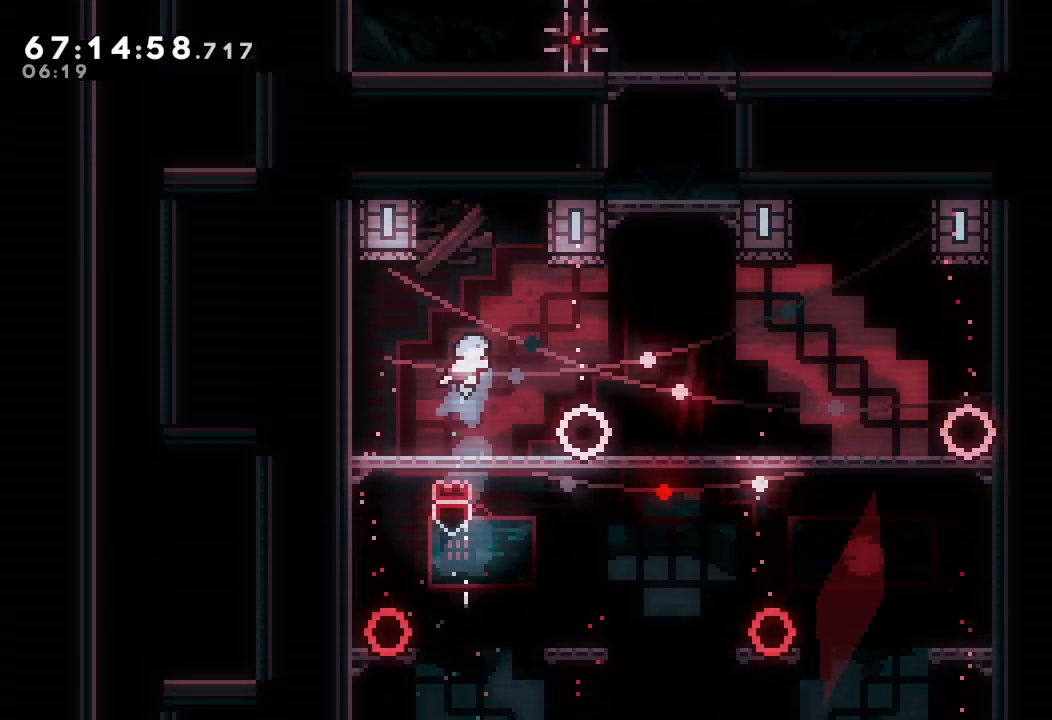
{"keys": ["d", "right"], "events": [[400, "d", "down"]]}
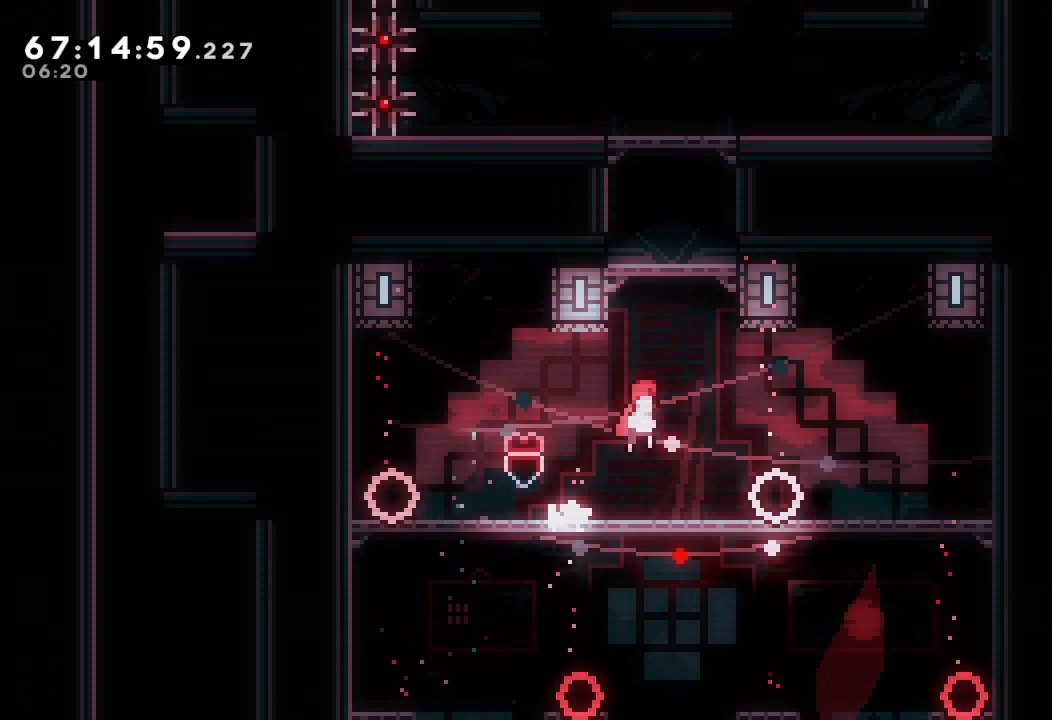
{"keys": ["left"], "events": [[67, "d", "up"], [67, "right", "up"], [133, "up", "down"], [167, "s", "down"], [300, "s", "up"], [300, "up", "up"], [367, "left", "down"]]}
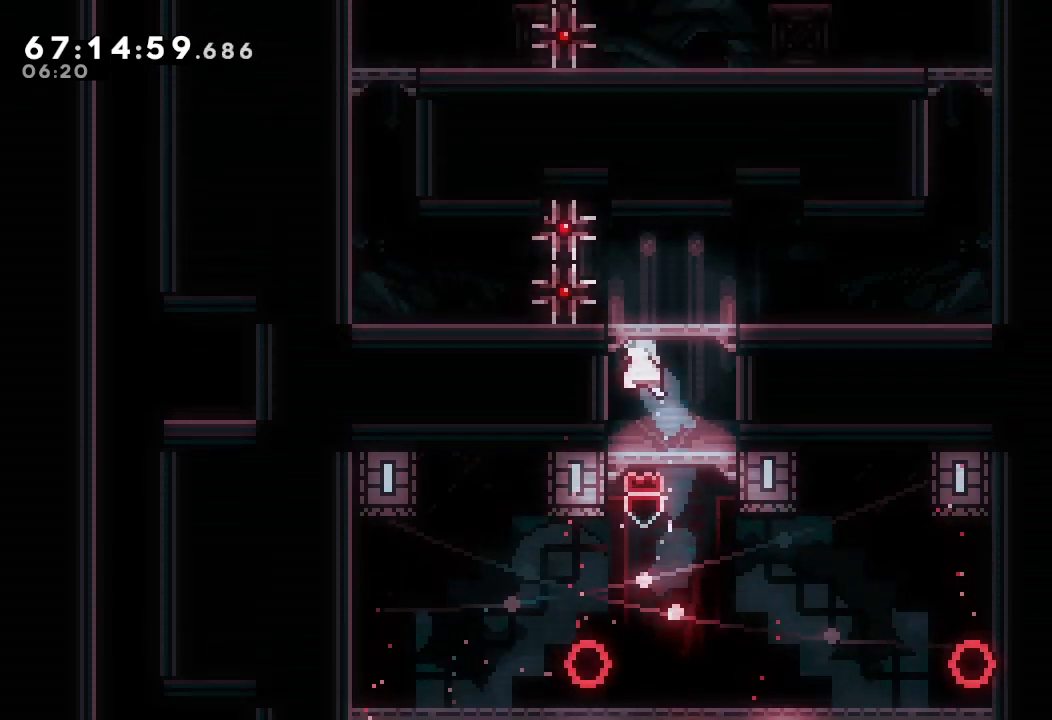
{"keys": ["a", "left"], "events": [[100, "a", "down"], [233, "left", "up"], [467, "left", "down"]]}
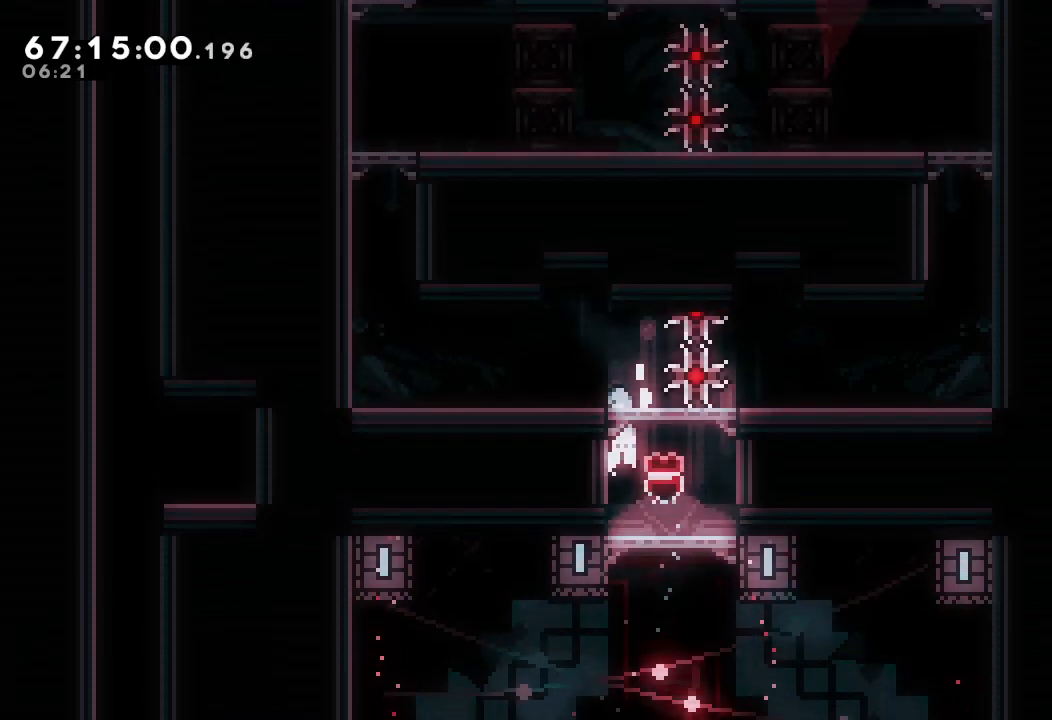
{"keys": ["left"], "events": [[33, "d", "down"], [67, "d", "up"], [100, "d", "down"], [200, "a", "up"], [200, "d", "up"]]}
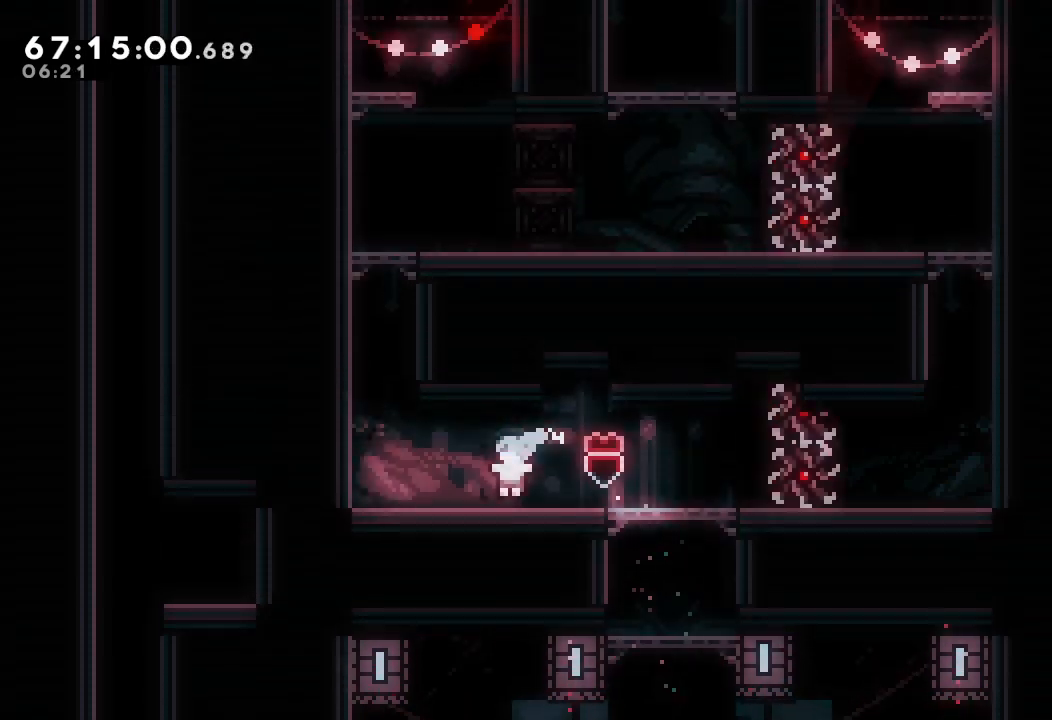
{"keys": ["s", "up"], "events": [[167, "d", "down"], [400, "d", "up"], [433, "left", "up"], [433, "s", "down"], [433, "up", "down"]]}
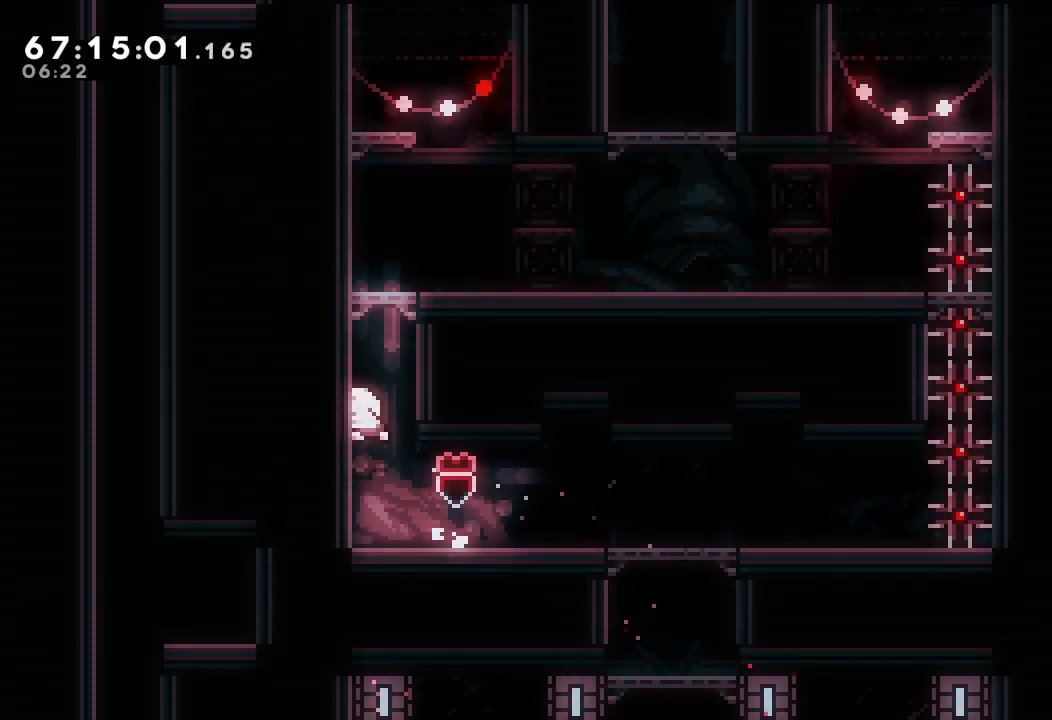
{"keys": ["a", "right"], "events": [[100, "s", "up"], [200, "d", "down"], [200, "right", "down"], [367, "d", "up"], [400, "a", "down"], [400, "up", "up"]]}
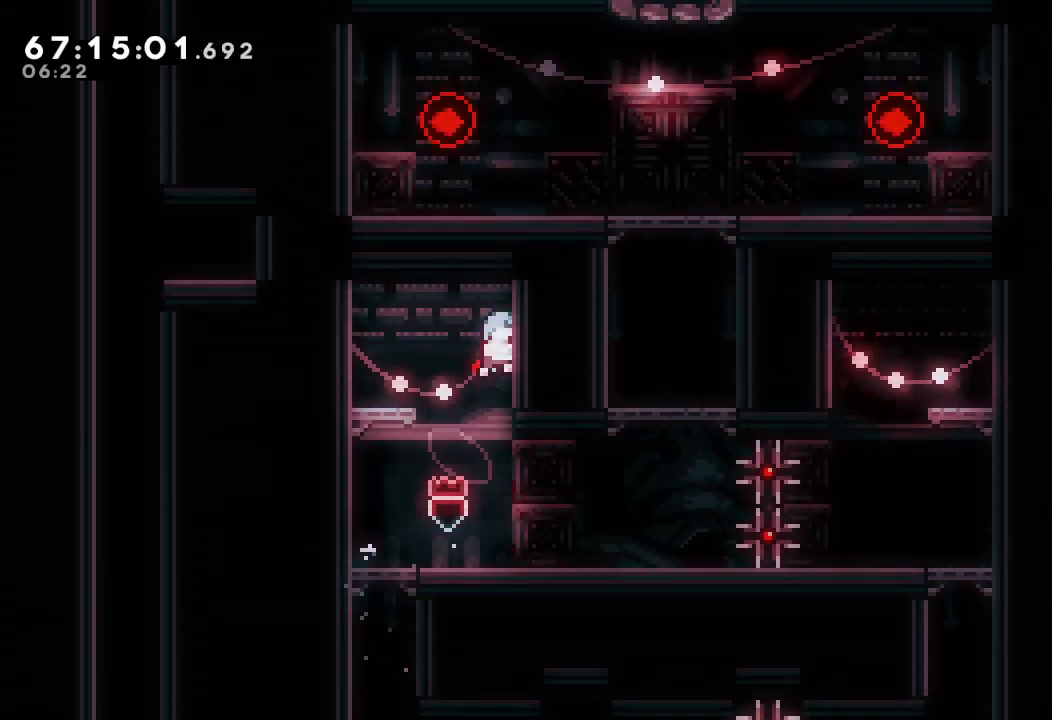
{"keys": ["a"], "events": [[33, "right", "up"], [133, "down", "down"], [200, "down", "up"]]}
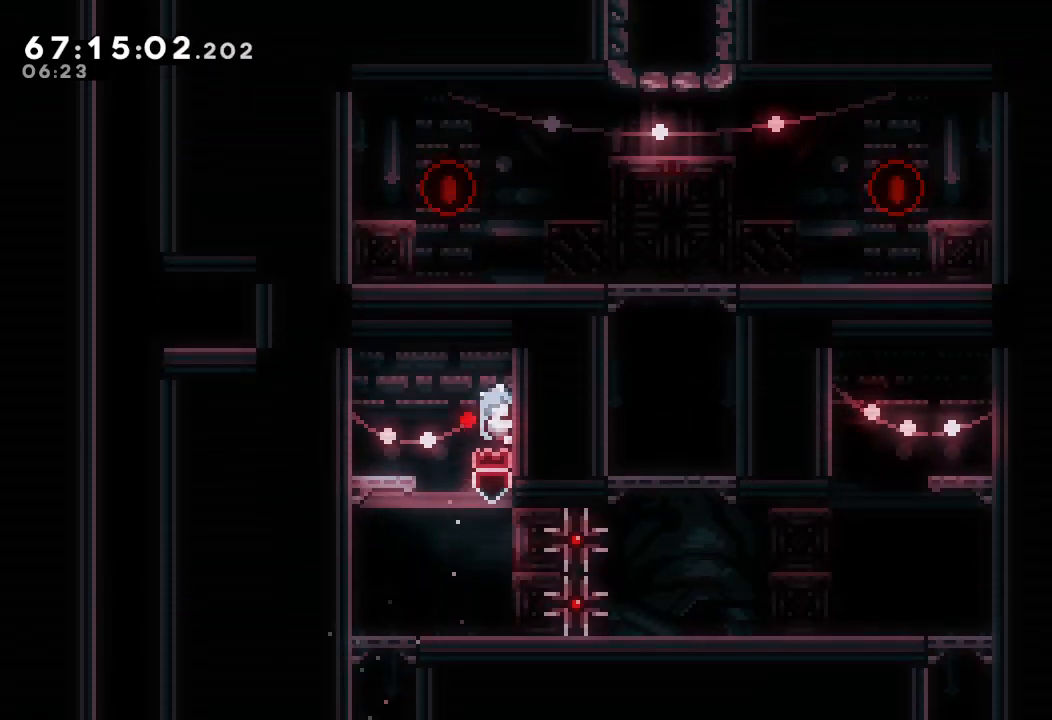
{"keys": [], "events": [[433, "a", "up"]]}
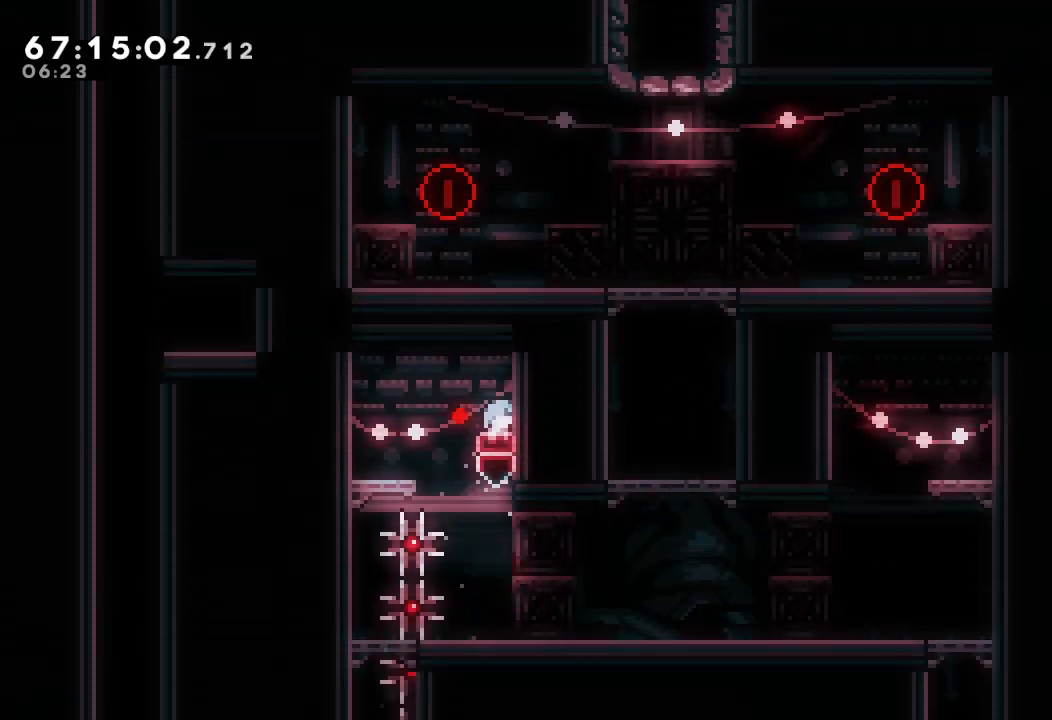
{"keys": ["d", "right"], "events": [[200, "right", "down"], [433, "d", "down"]]}
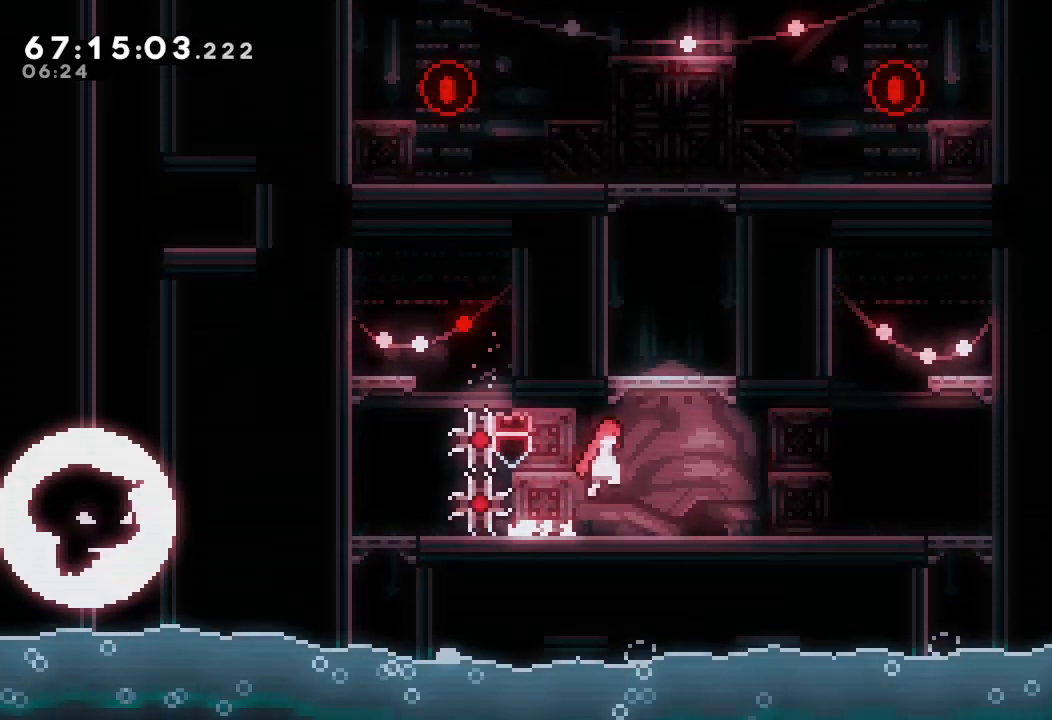
{"keys": ["d", "left"], "events": [[100, "d", "up"], [100, "up", "down"], [100, "w", "down"], [300, "w", "up"], [333, "d", "down"], [333, "left", "down"], [333, "right", "up"], [333, "up", "up"]]}
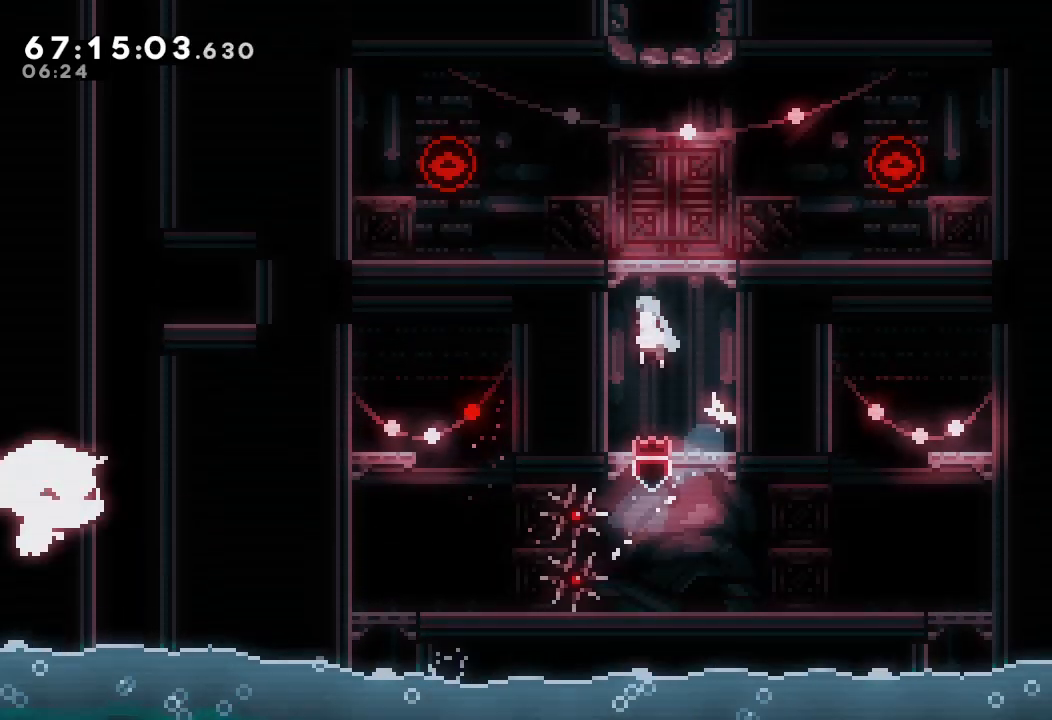
{"keys": ["right"], "events": [[67, "d", "up"], [133, "d", "down"], [133, "left", "up"], [133, "right", "down"], [467, "d", "up"]]}
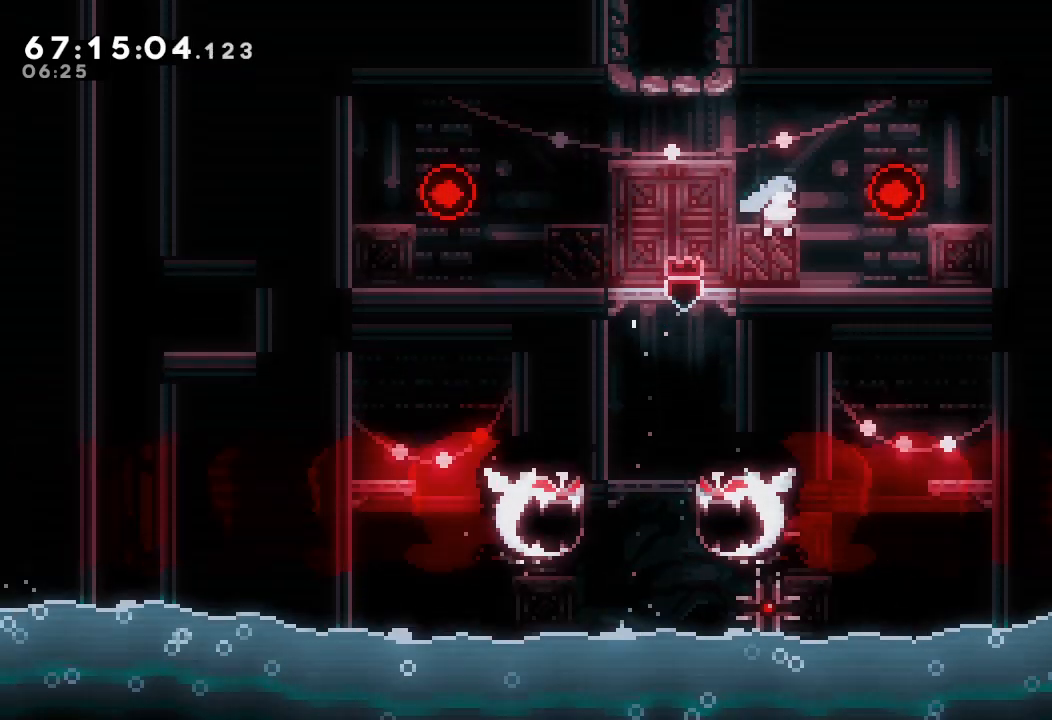
{"keys": ["left"], "events": [[133, "d", "down"], [200, "d", "up"], [200, "right", "up"], [433, "left", "down"]]}
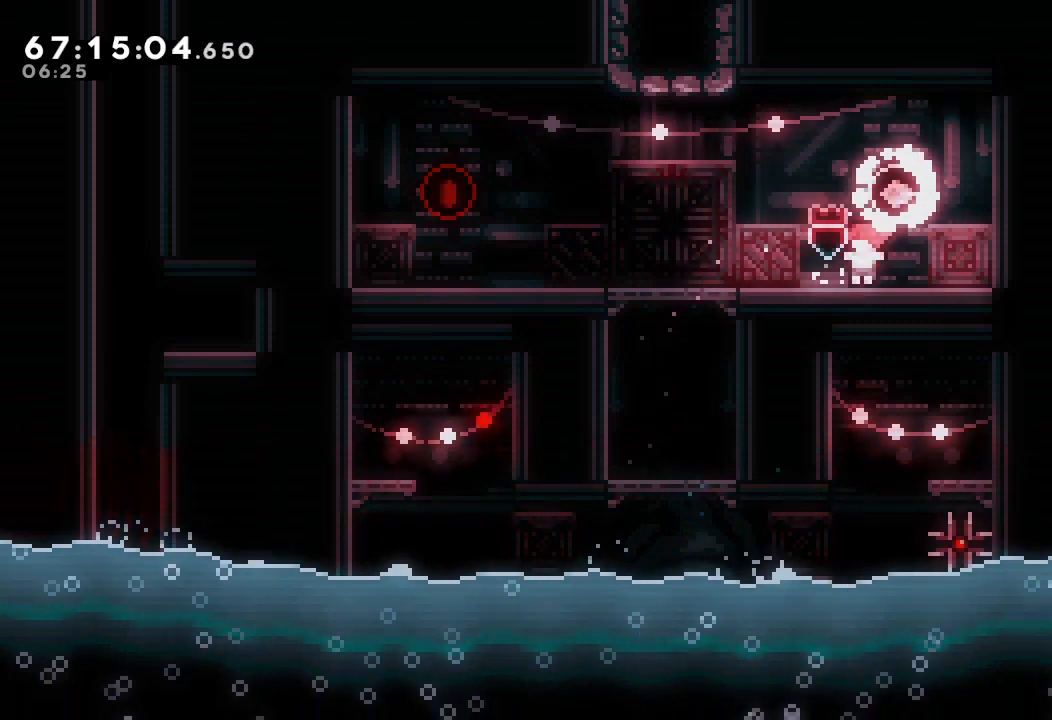
{"keys": [], "events": [[100, "s", "down"], [267, "s", "up"], [300, "d", "down"], [433, "d", "up"], [433, "left", "up"]]}
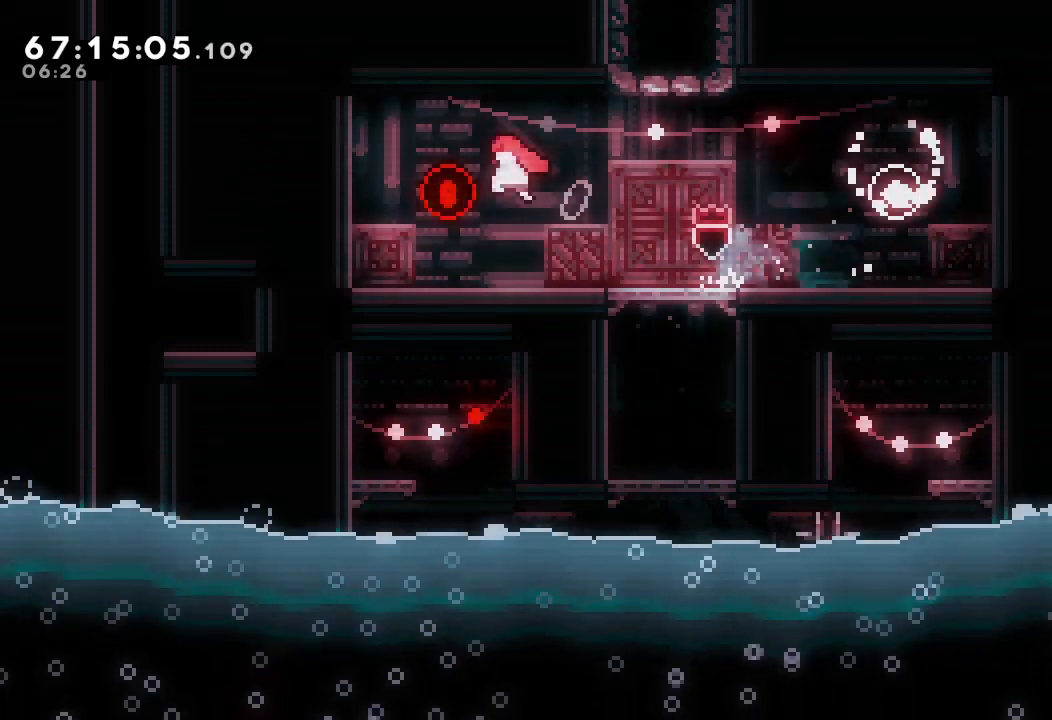
{"keys": ["right"], "events": [[133, "right", "down"]]}